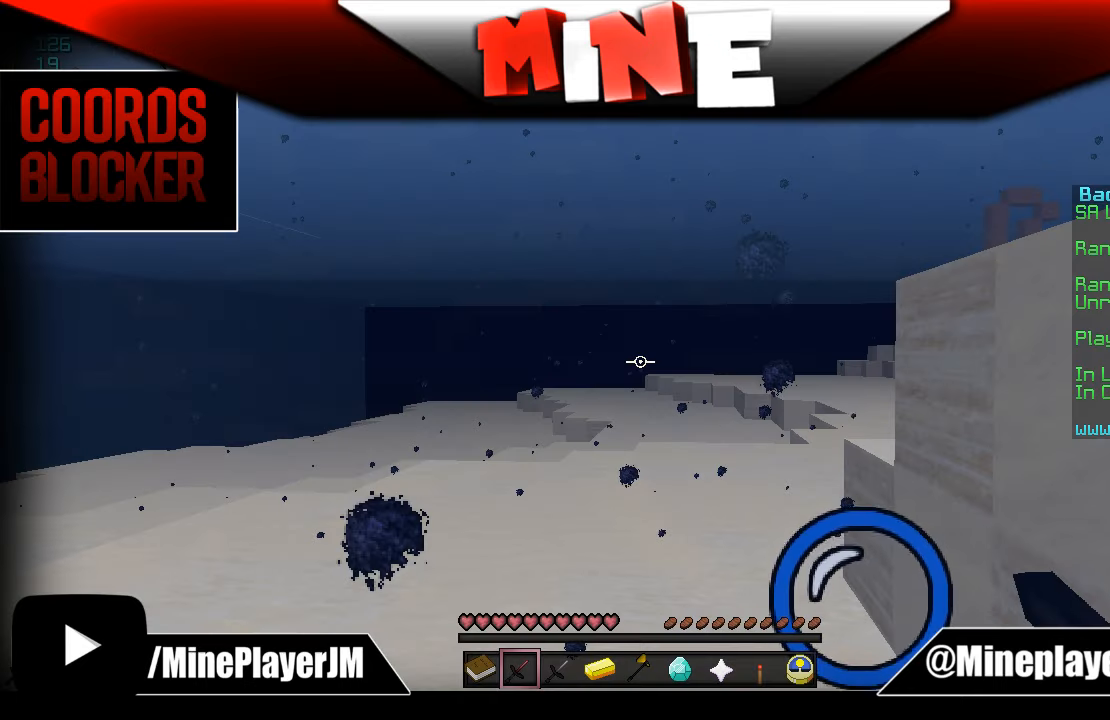
Gameplay with keyboard and mouse; each line is a JSON object with the keys and mouse buttons held at the frame after it. "events" lists presses ("down") and releases ("up") of "a", "d", "s", "w", "mouse_left" and "mouse_right" between this image and that frame as [ms after this image, input, new state], when the widget could be followed in between. "mouse_left", "mouse_right" = the "left", "right" buttons of the "mouse" list. No other keys are recorded. Fast repeated clicks can show as one long hold. Mouse movement is not recorded.
{"keys": ["w"], "mouse": [], "events": [[34, "w", "down"]]}
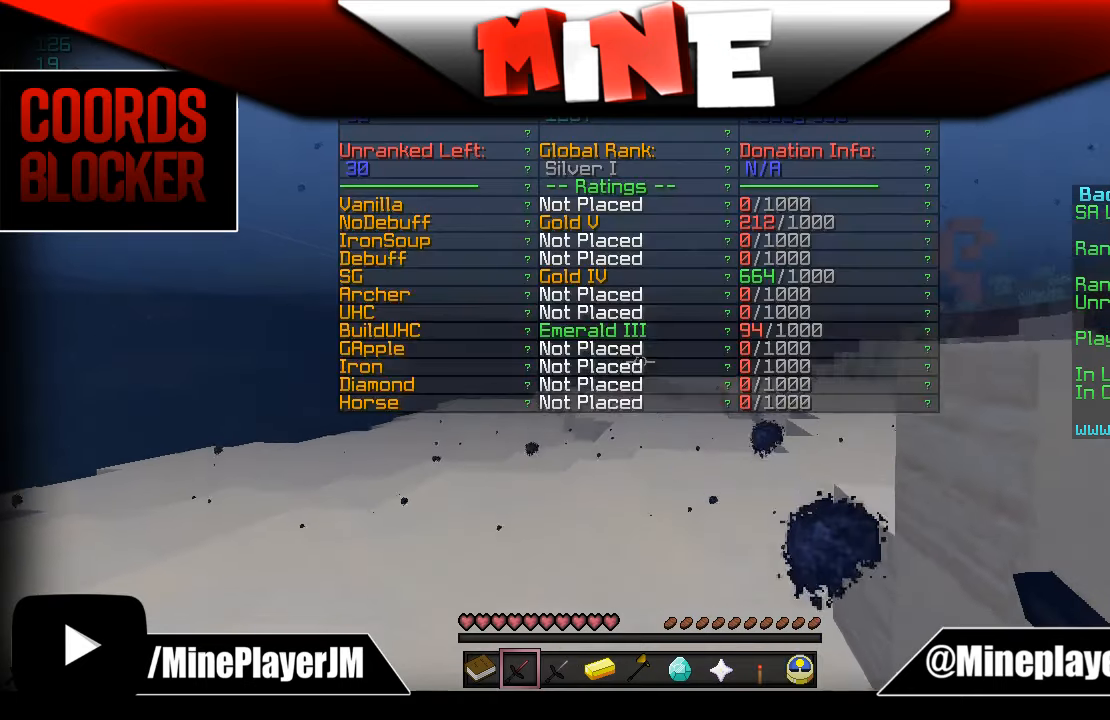
{"keys": ["w"], "mouse": [], "events": []}
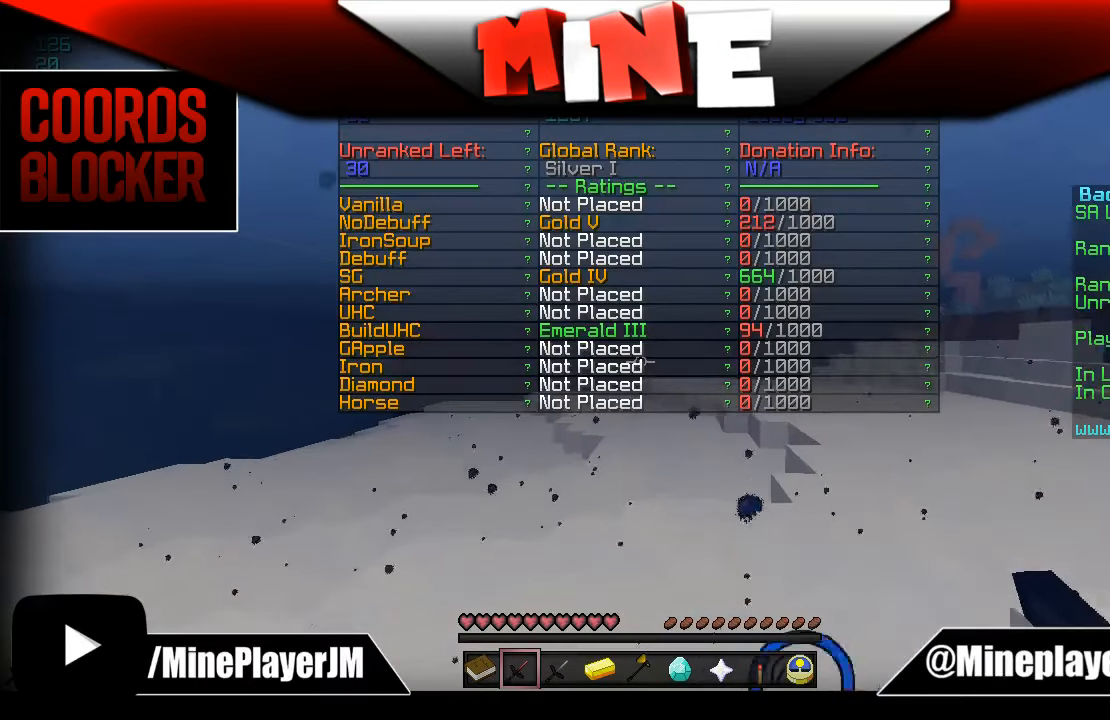
{"keys": ["w"], "mouse": [], "events": []}
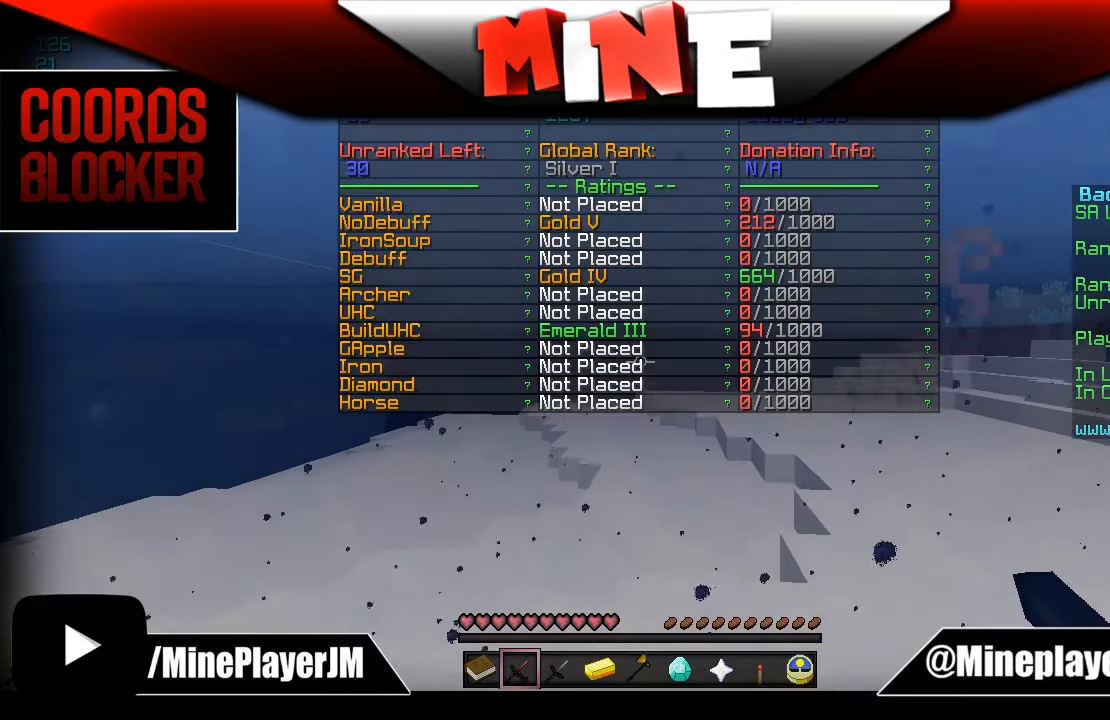
{"keys": ["w"], "mouse": [], "events": []}
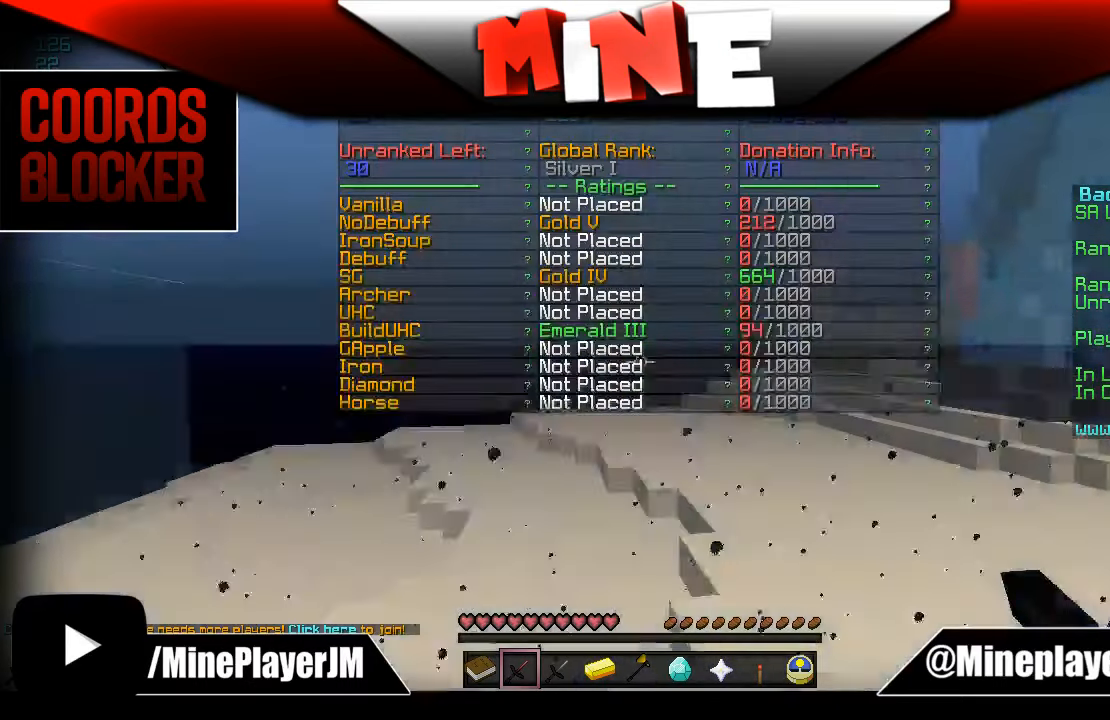
{"keys": ["w"], "mouse": [], "events": []}
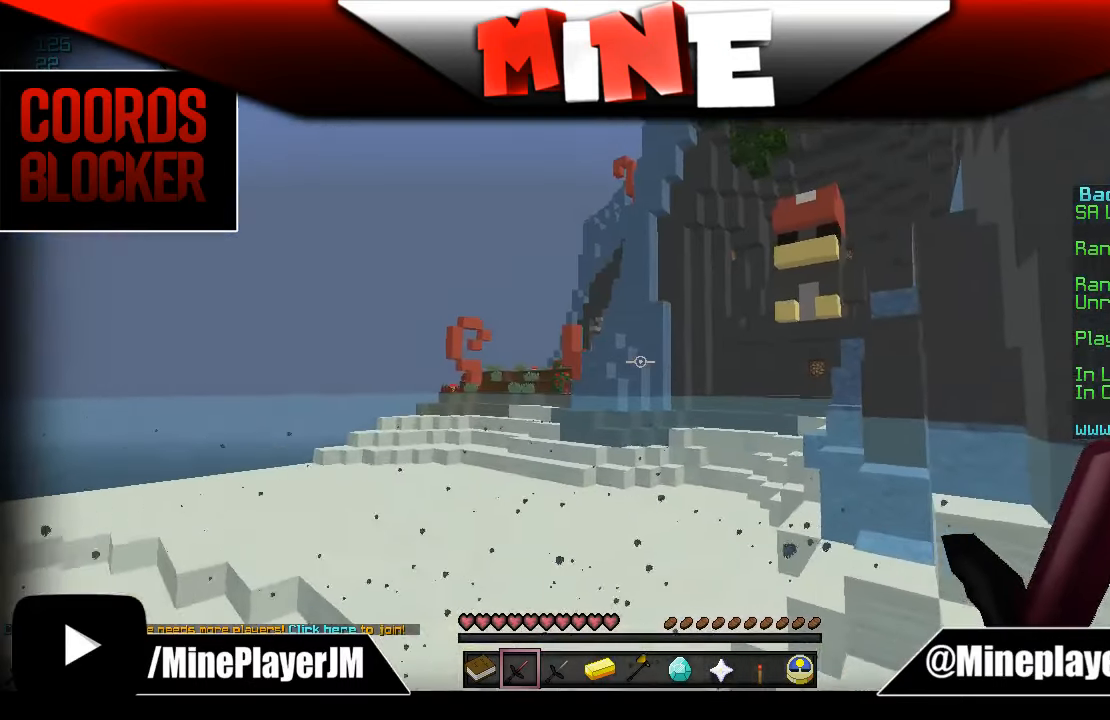
{"keys": ["w"], "mouse": ["left"], "events": [[484, "mouse_left", "down"]]}
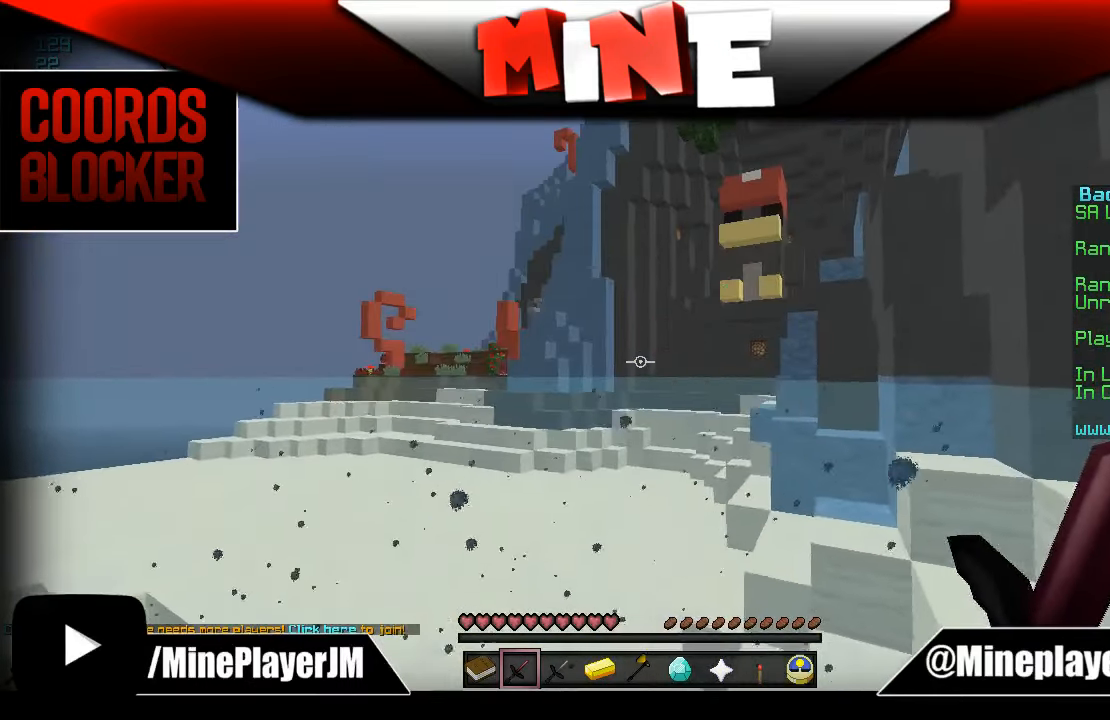
{"keys": ["w"], "mouse": [], "events": [[84, "mouse_left", "up"]]}
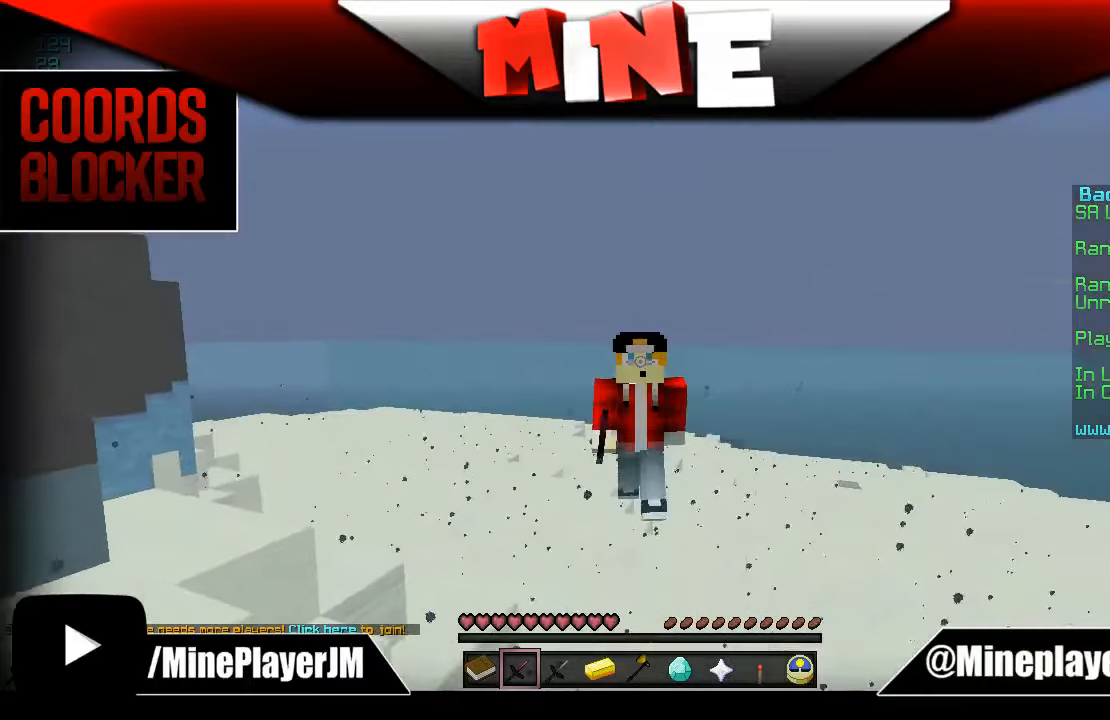
{"keys": ["w"], "mouse": [], "events": [[133, "mouse_left", "down"], [400, "mouse_left", "up"]]}
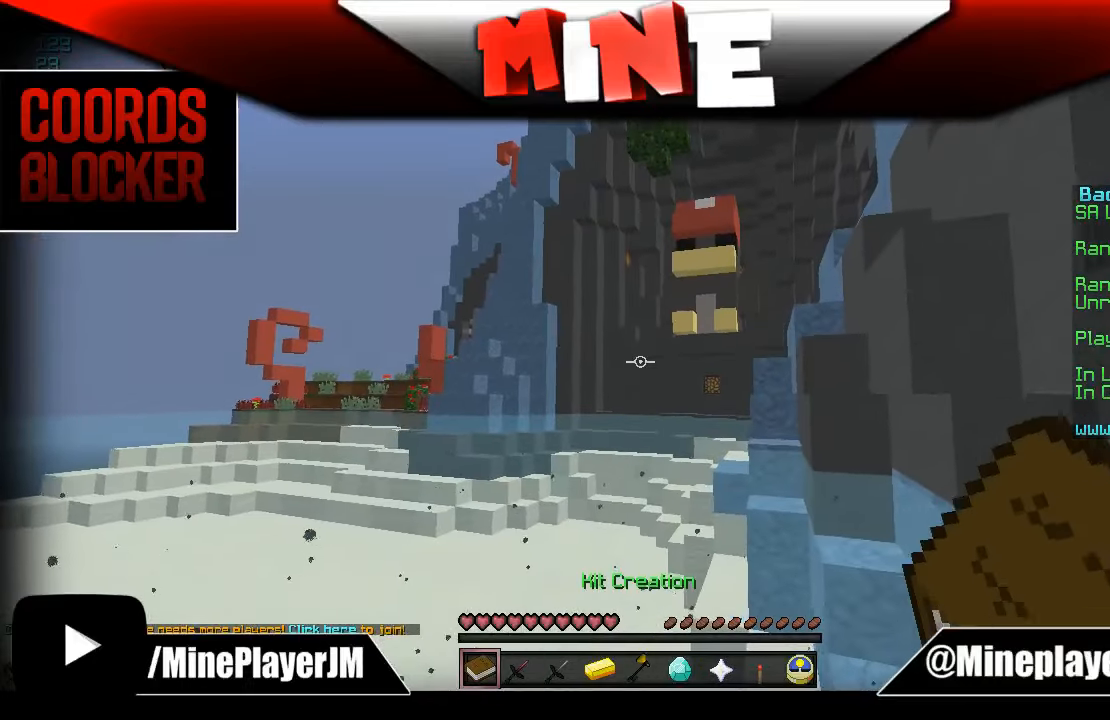
{"keys": ["w"], "mouse": ["left"], "events": [[400, "mouse_left", "down"]]}
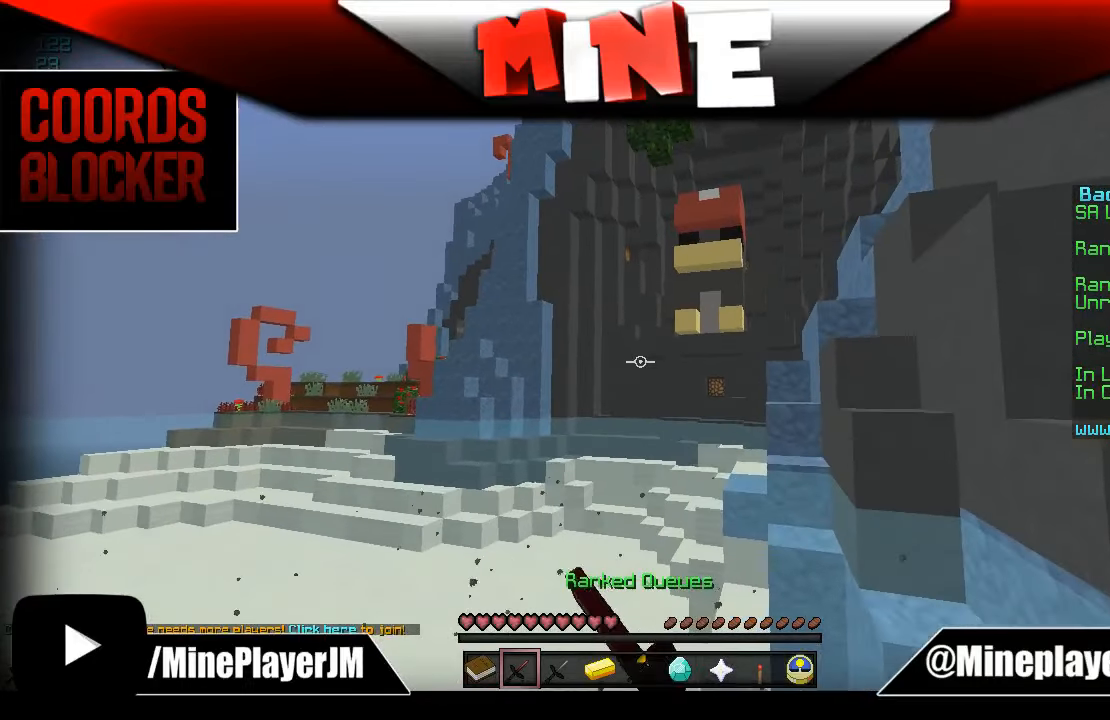
{"keys": ["w"], "mouse": [], "events": [[50, "mouse_left", "up"]]}
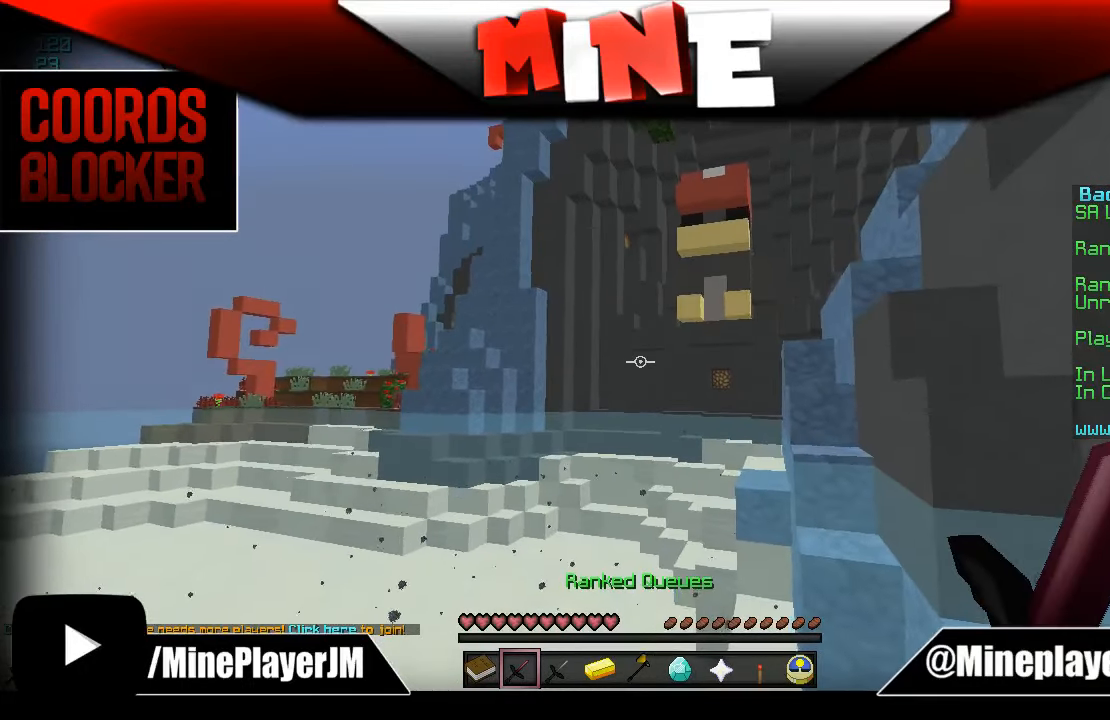
{"keys": ["w"], "mouse": [], "events": []}
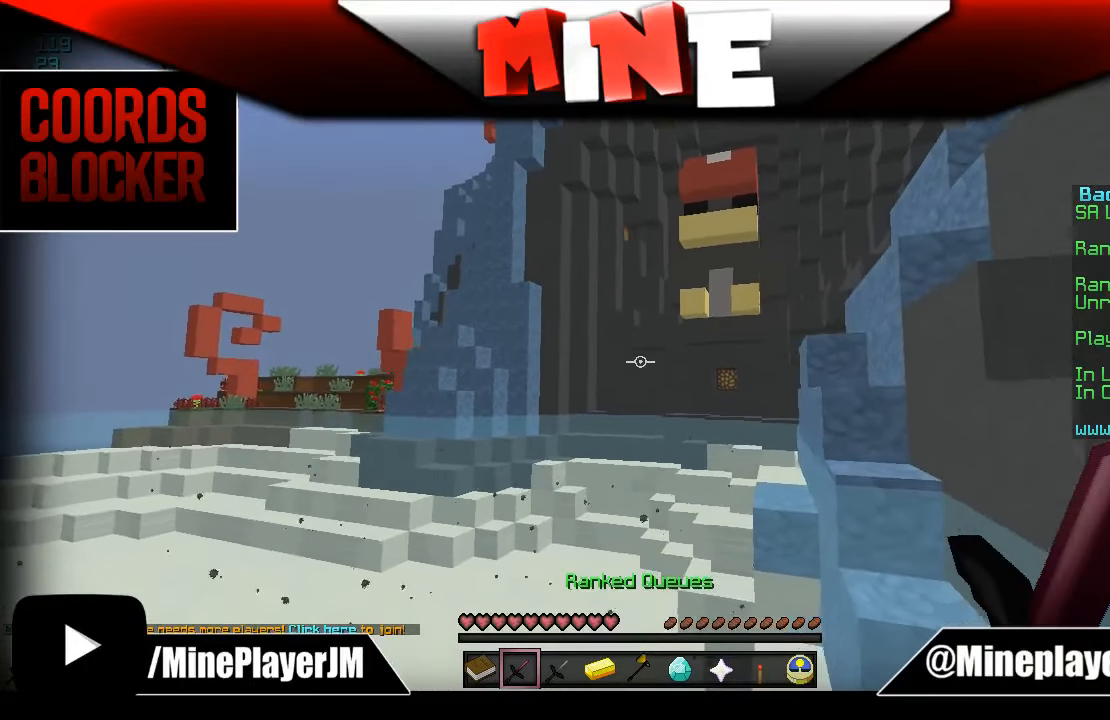
{"keys": ["w"], "mouse": [], "events": []}
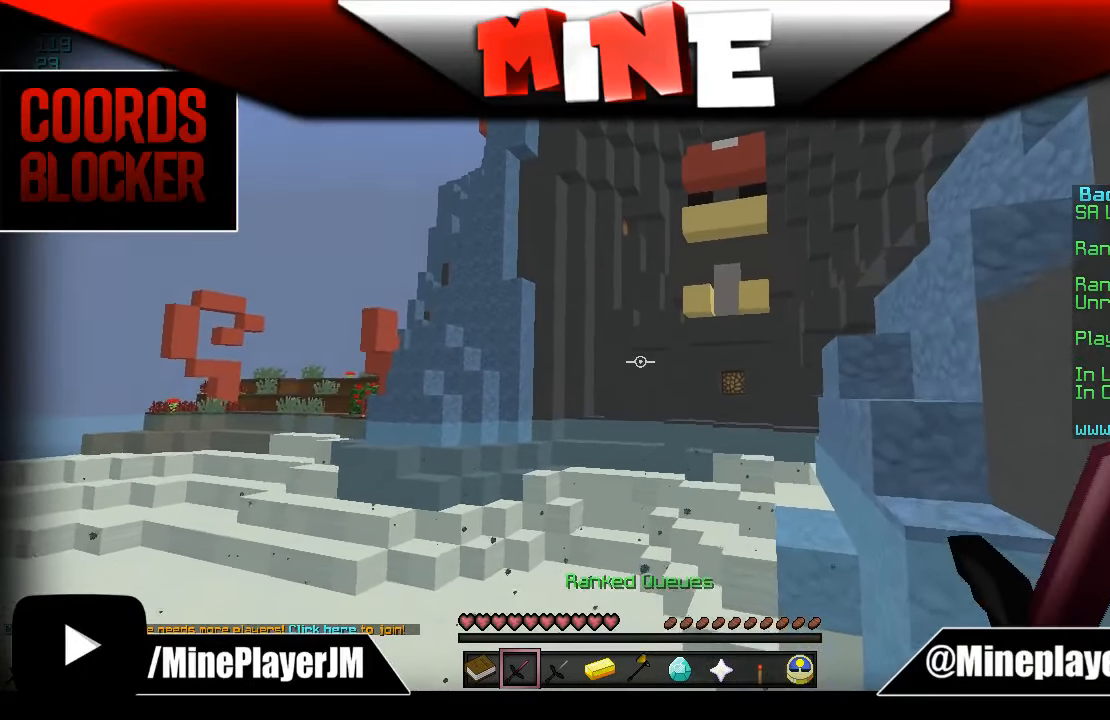
{"keys": ["w"], "mouse": [], "events": []}
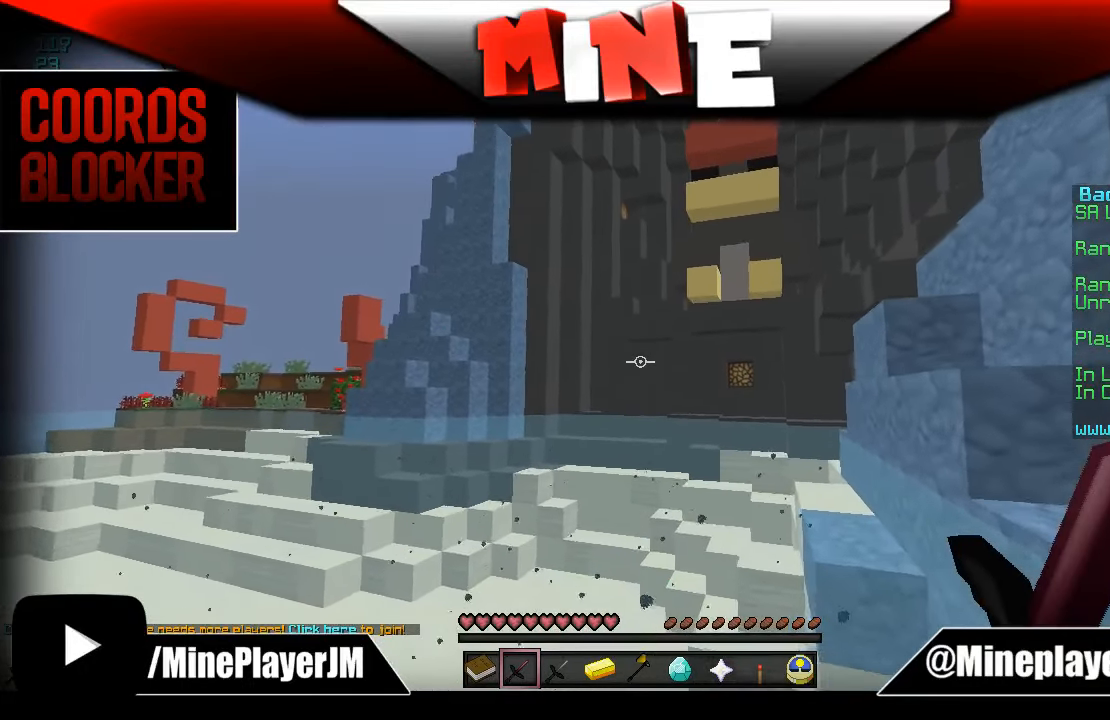
{"keys": ["w"], "mouse": [], "events": []}
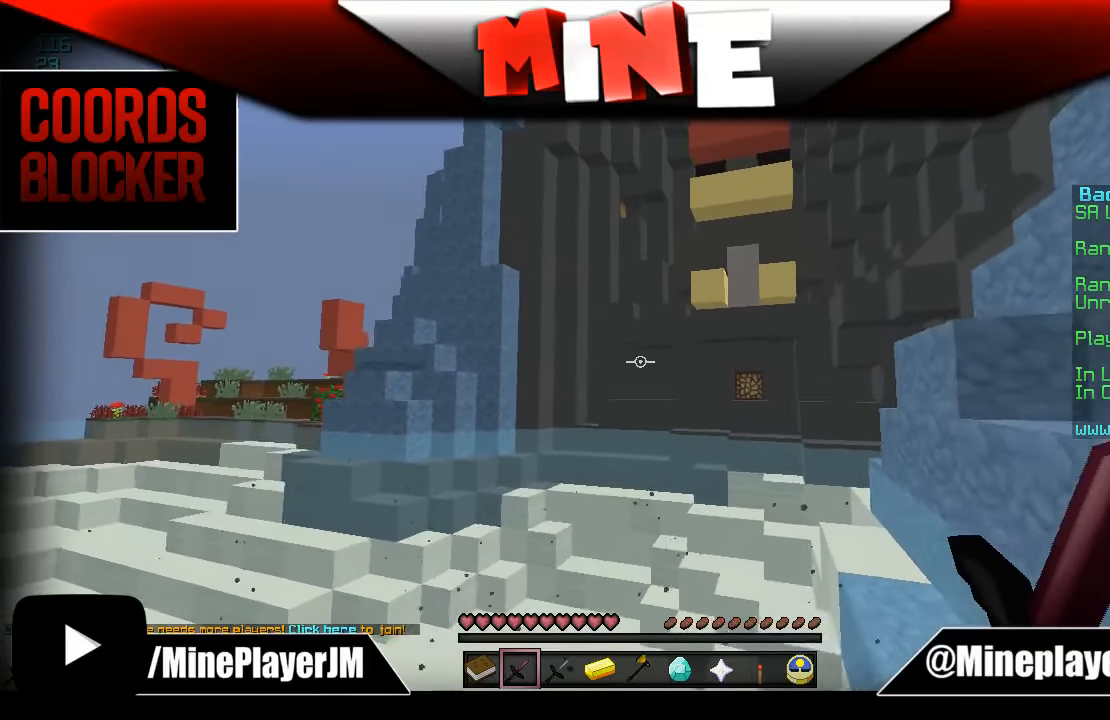
{"keys": ["w"], "mouse": [], "events": []}
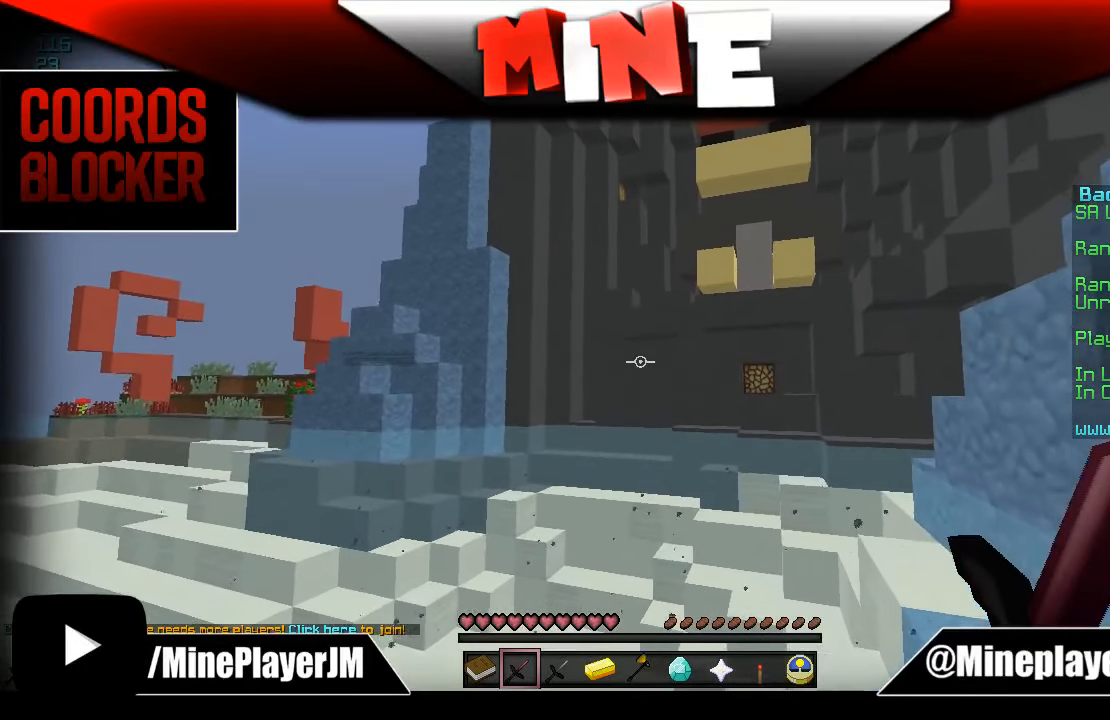
{"keys": ["w"], "mouse": [], "events": []}
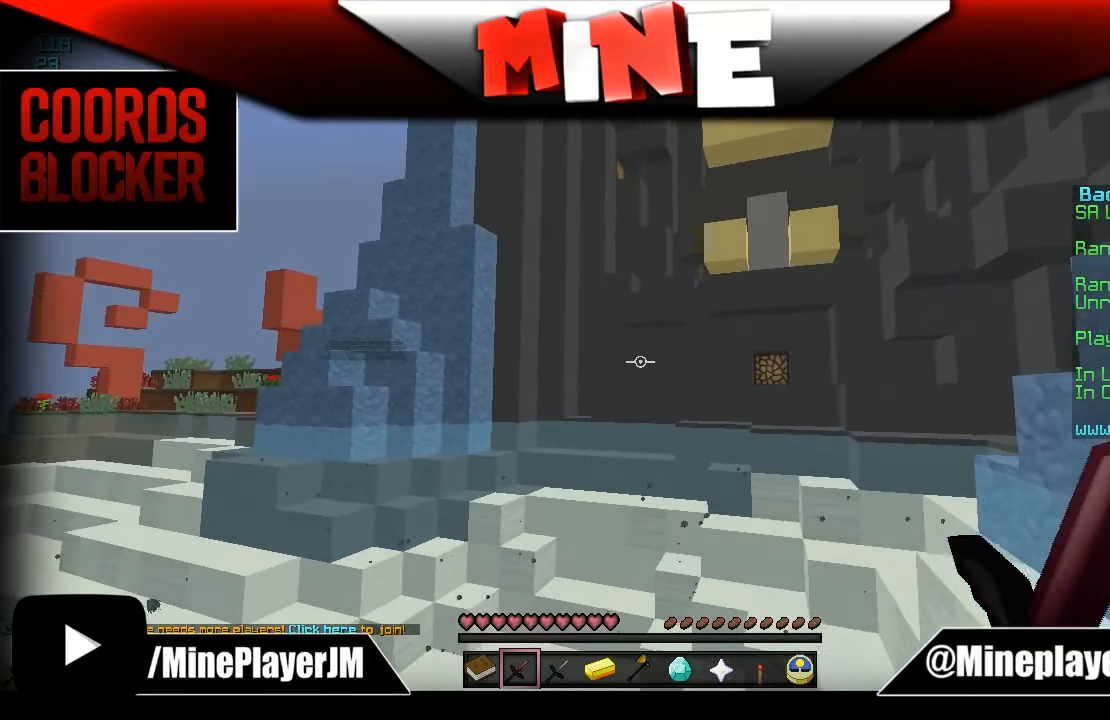
{"keys": ["w"], "mouse": [], "events": []}
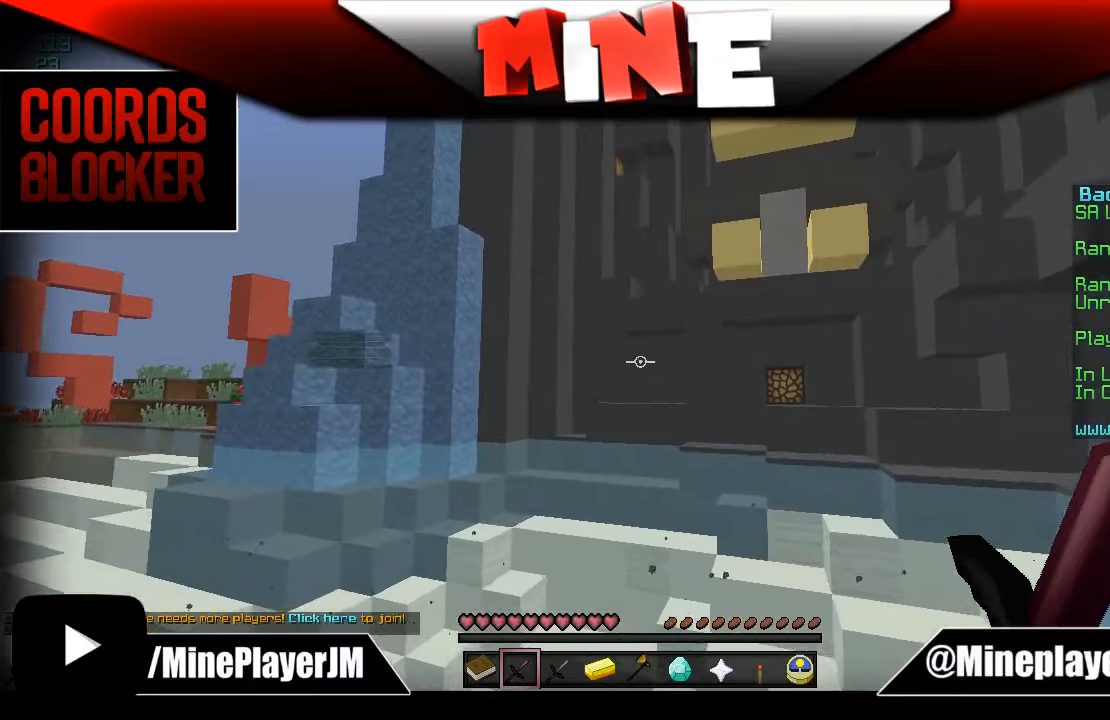
{"keys": ["w"], "mouse": [], "events": []}
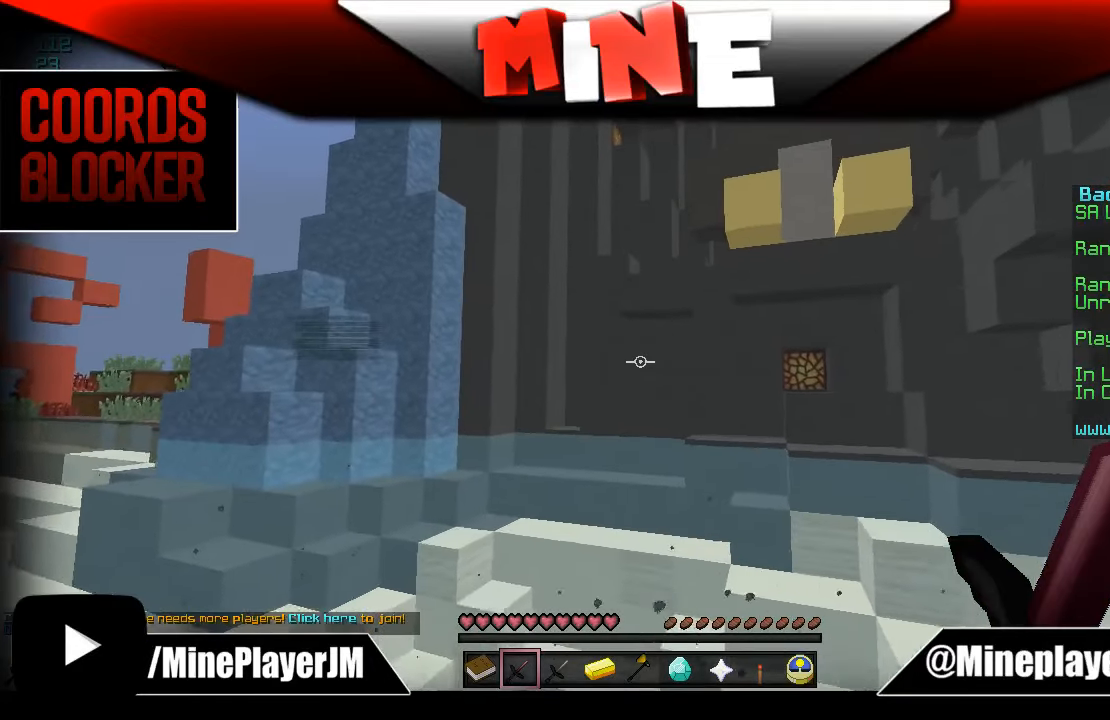
{"keys": ["a", "w"], "mouse": [], "events": [[50, "a", "down"]]}
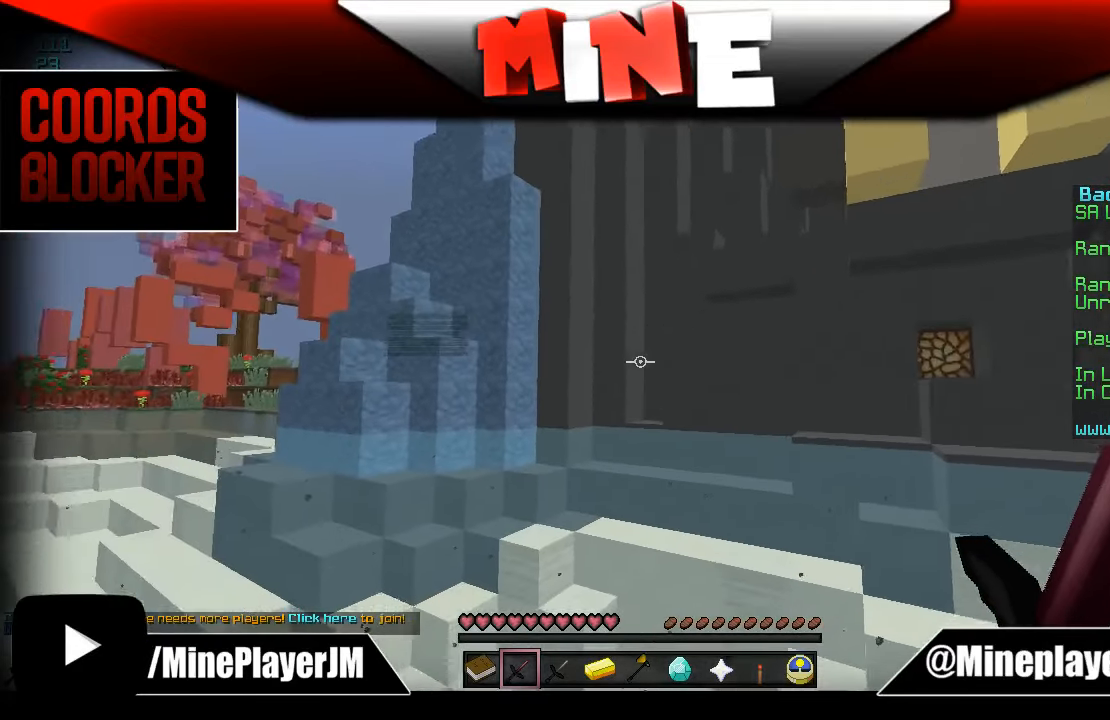
{"keys": [], "mouse": [], "events": [[350, "a", "up"], [450, "w", "up"]]}
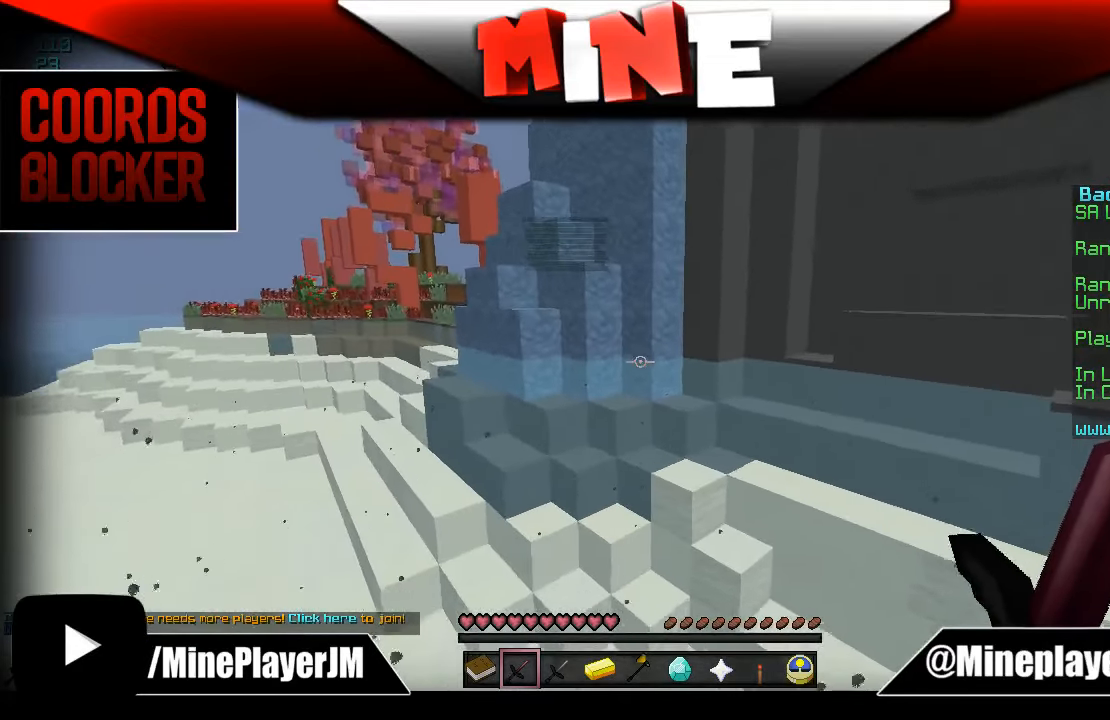
{"keys": ["w"], "mouse": [], "events": [[150, "w", "down"]]}
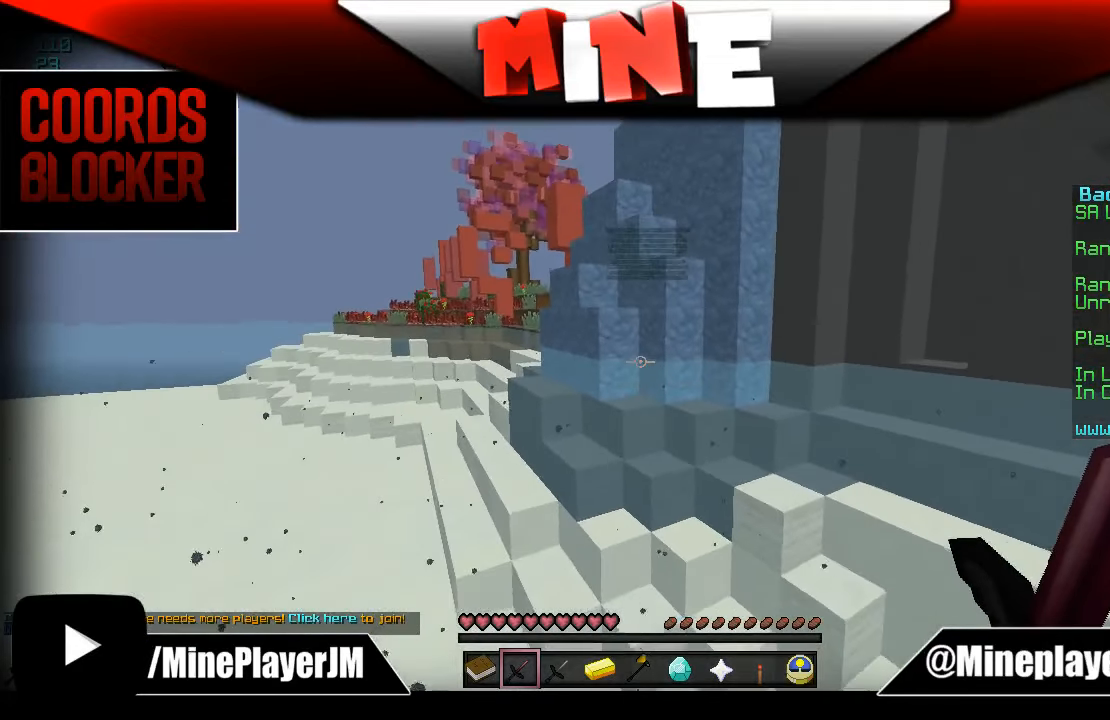
{"keys": ["w"], "mouse": [], "events": []}
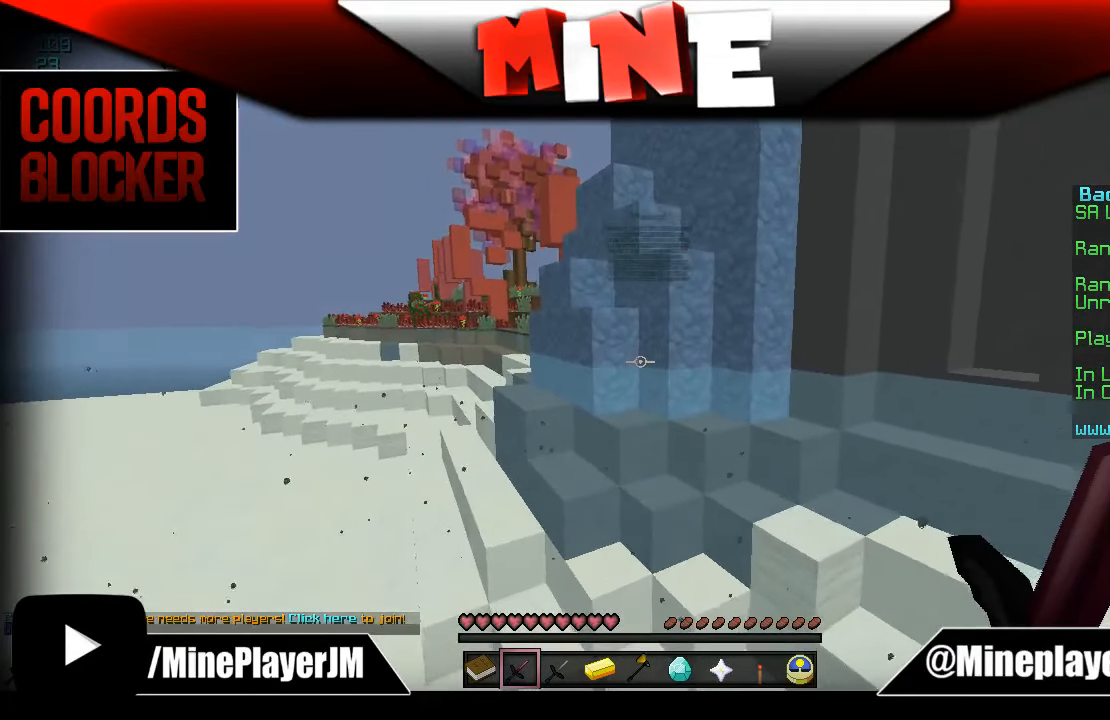
{"keys": ["w"], "mouse": [], "events": []}
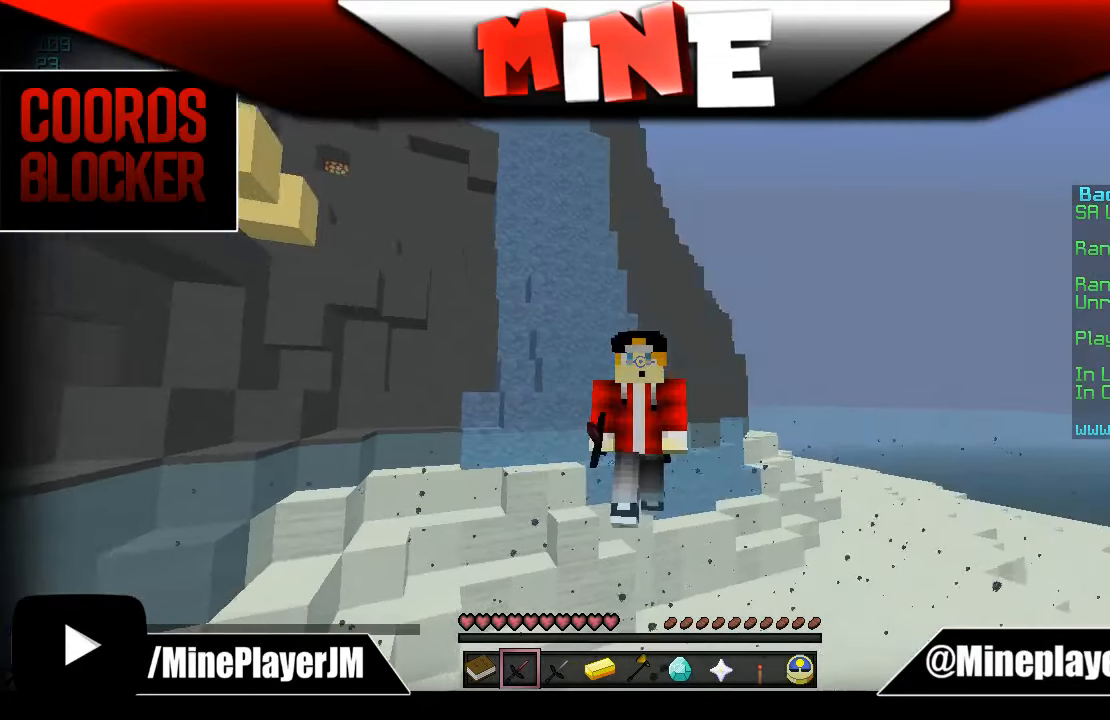
{"keys": ["w"], "mouse": [], "events": []}
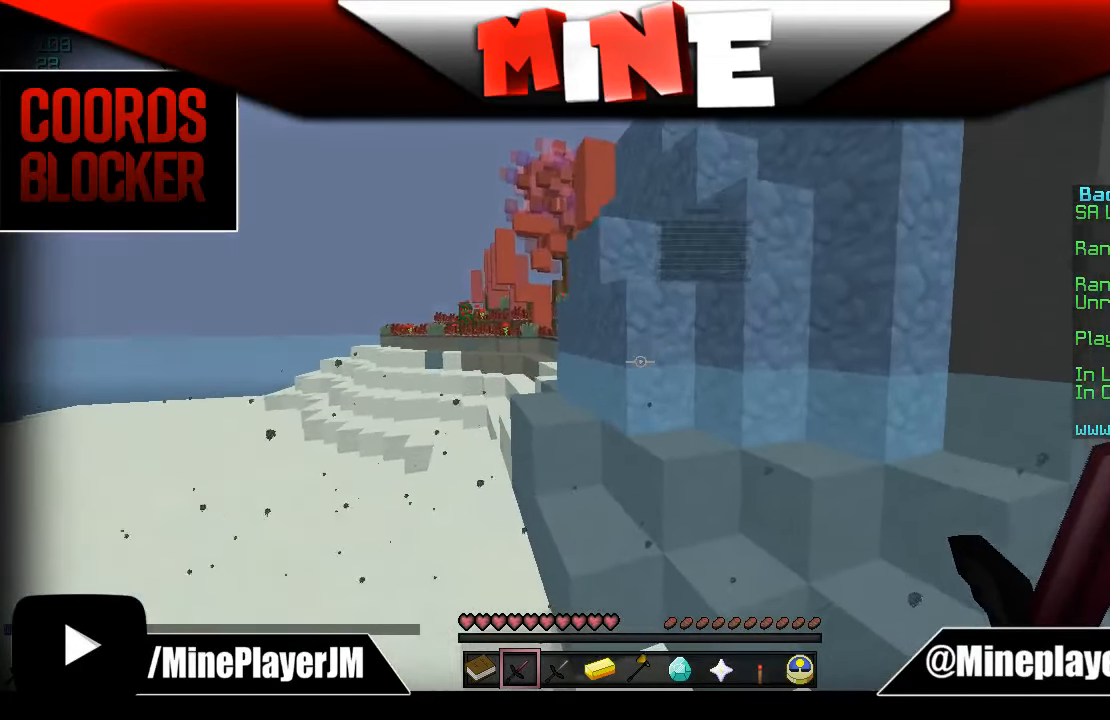
{"keys": ["w"], "mouse": ["left"], "events": [[350, "mouse_left", "down"]]}
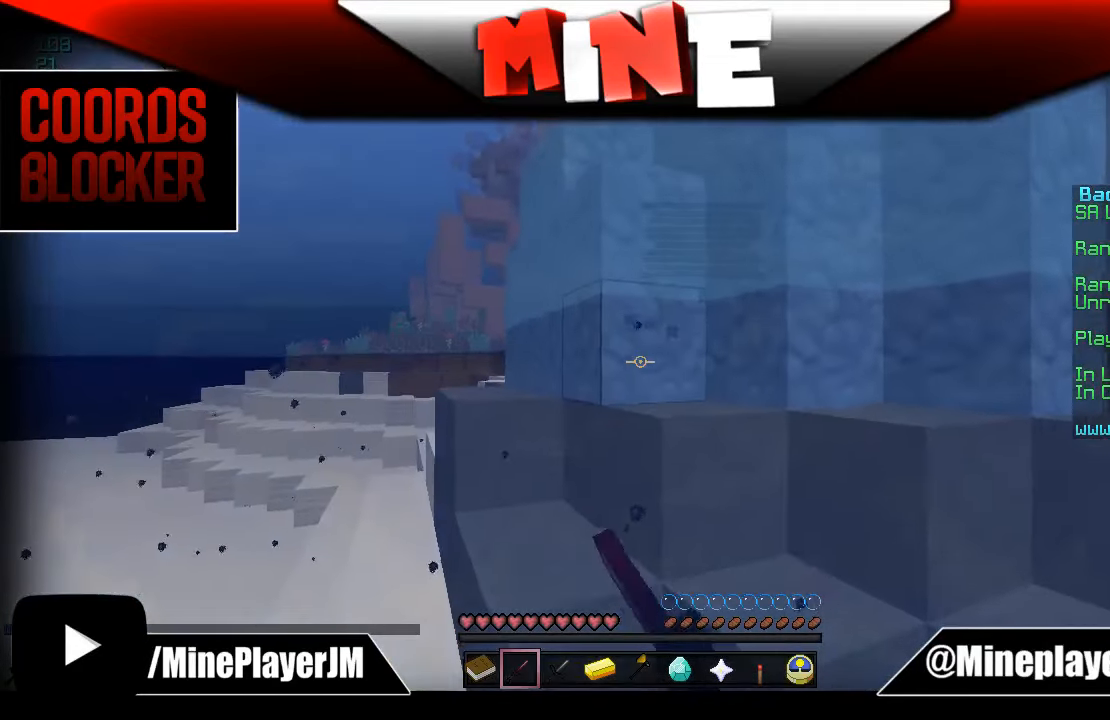
{"keys": ["a", "w"], "mouse": [], "events": [[33, "mouse_left", "up"], [350, "a", "down"]]}
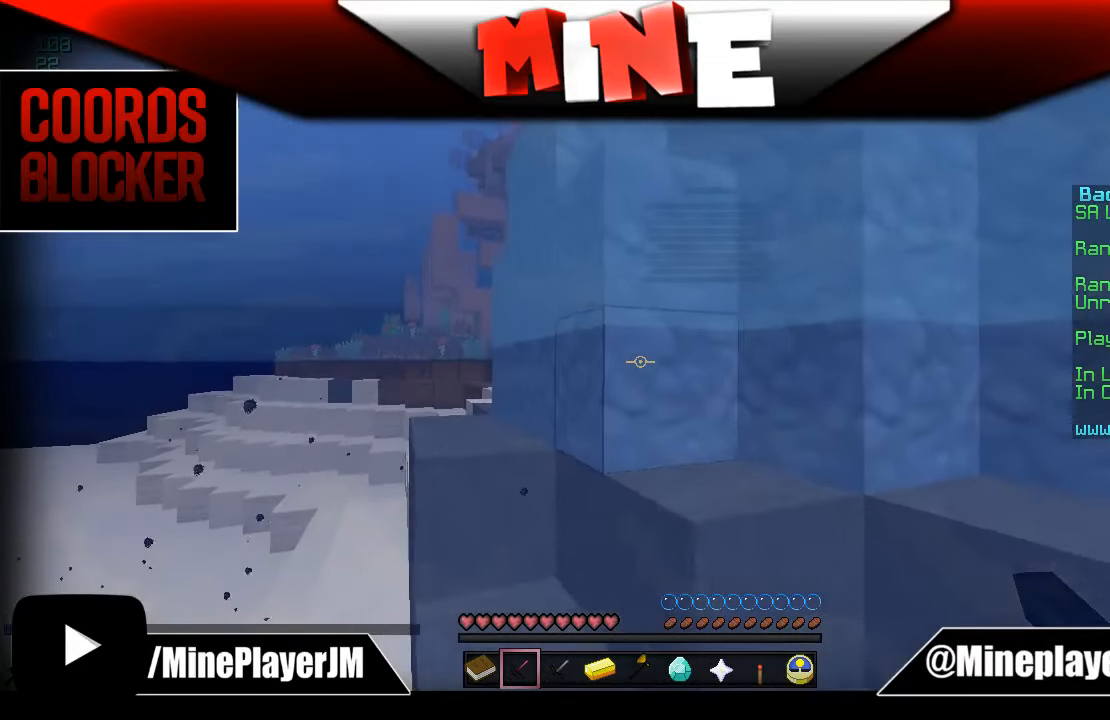
{"keys": ["a", "w"], "mouse": ["left"], "events": [[500, "mouse_left", "down"]]}
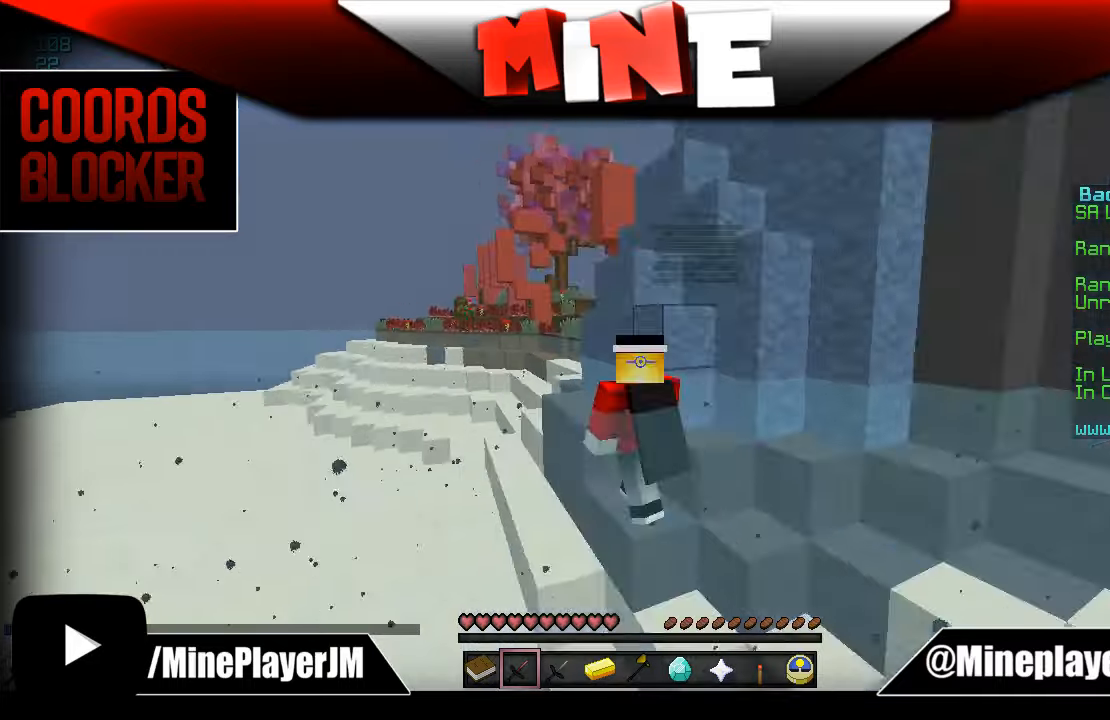
{"keys": ["w"], "mouse": ["left"], "events": [[84, "a", "up"], [84, "mouse_left", "up"], [500, "mouse_left", "down"]]}